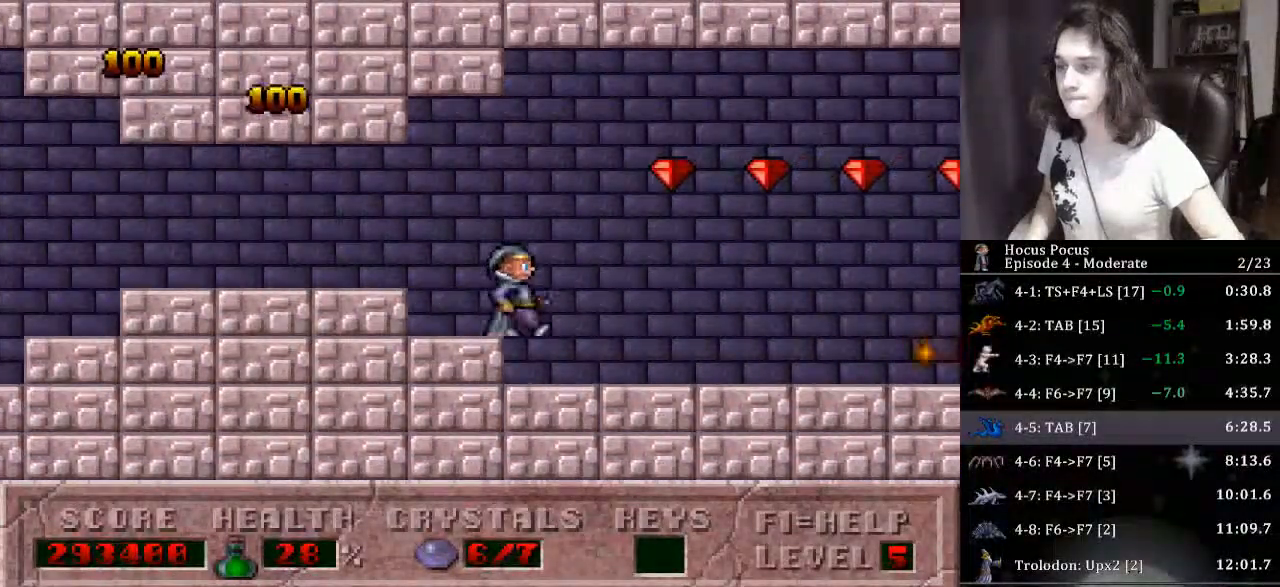
Gameplay with keyboard; each line is a JSON object with the keys held at the frame after it. "events" lists presses ("down") and releases ("up") of "a", "alt", "b", "c", "caps_lock", "ctrl", "d", "down", "e", "escape", "f", "f1", "f10", "f11", "f12", "f2", "f3", "f4", "f5", "f6", "f7", "f8", "f9", "g", "h", "i", "j", "k", "l", "left", "m", "n", "o", "p", "q", "r", "return", "right", "s", "shift", "space", "t", "tab", "u", "up", "v", "w", "x", "y" and "z" between this image and that frame as [ms after this image, input, new state], when the widget could be followed in between. No other keys are recorded. Mouse input is not recorded.
{"keys": ["right"], "events": []}
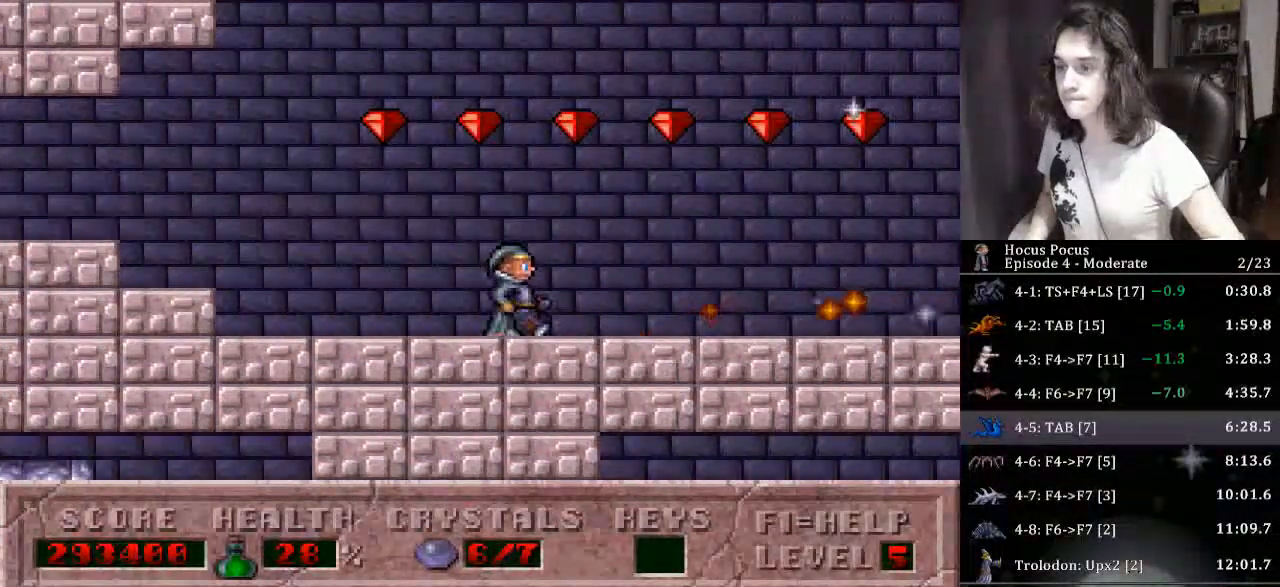
{"keys": ["right"], "events": []}
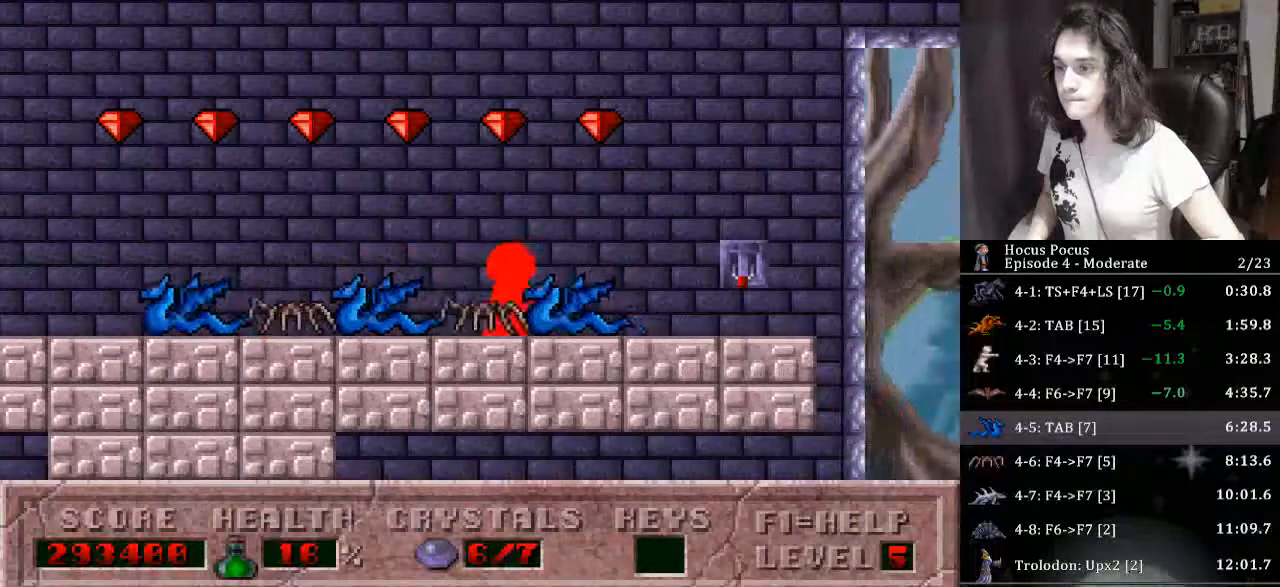
{"keys": ["right", "up"], "events": [[367, "up", "down"]]}
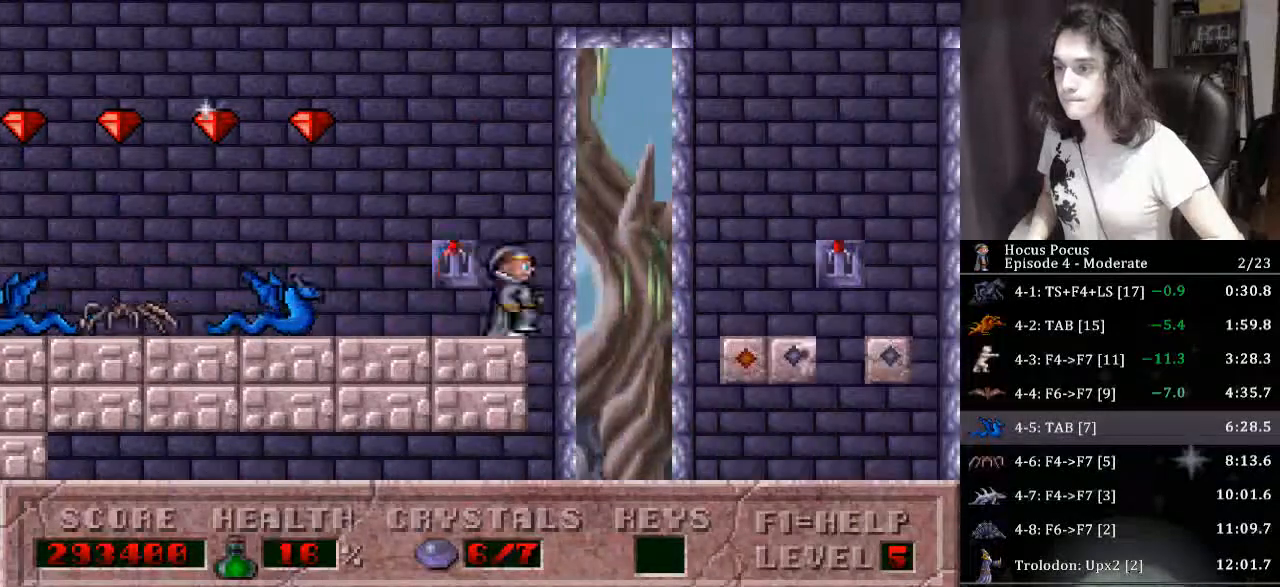
{"keys": ["left"], "events": [[100, "left", "down"], [100, "right", "up"], [100, "up", "up"]]}
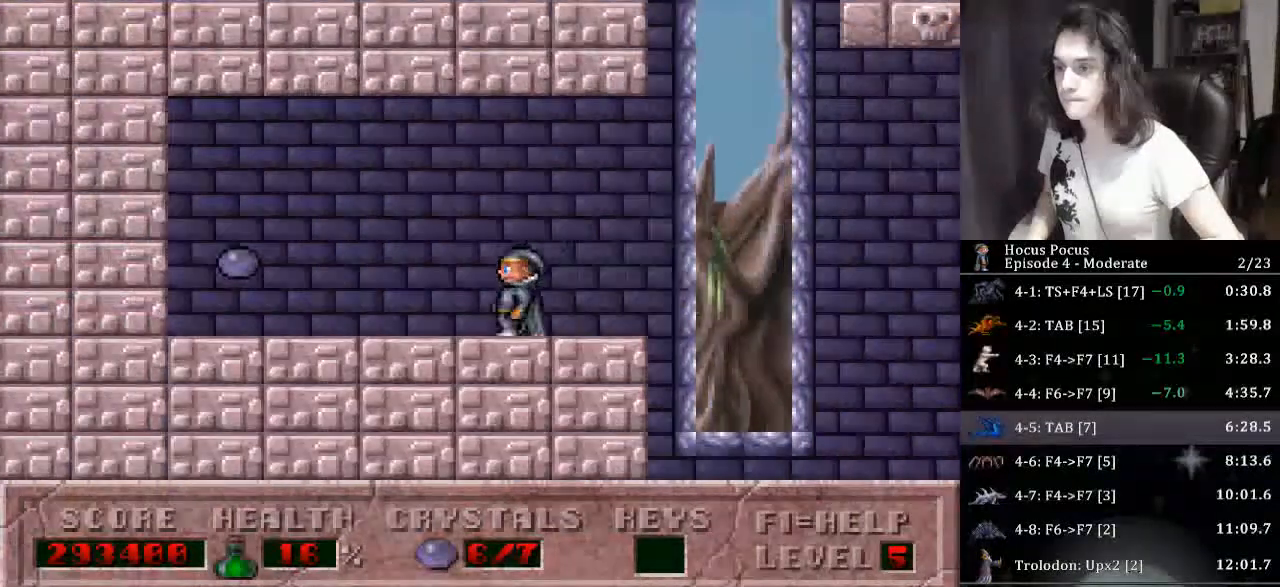
{"keys": [], "events": [[467, "left", "up"]]}
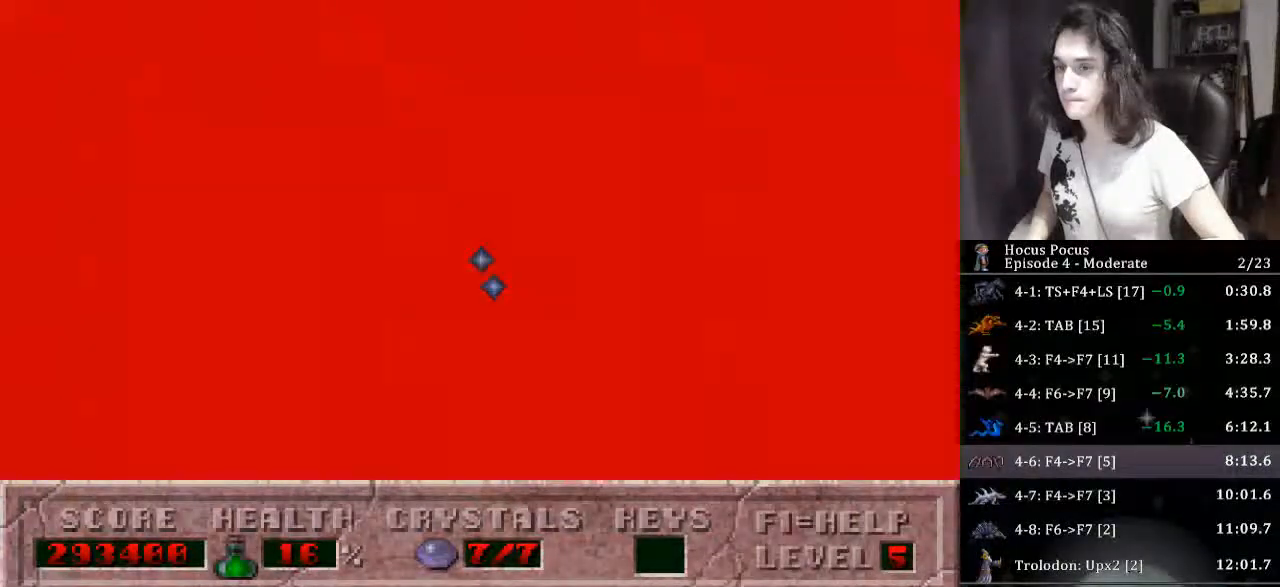
{"keys": [], "events": []}
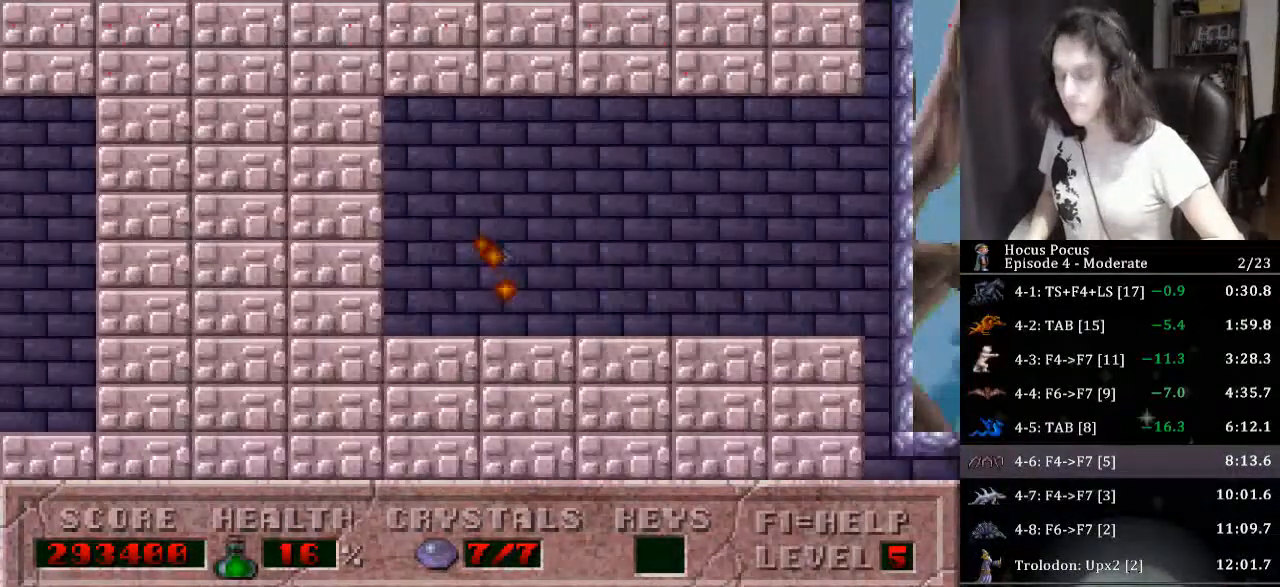
{"keys": [], "events": []}
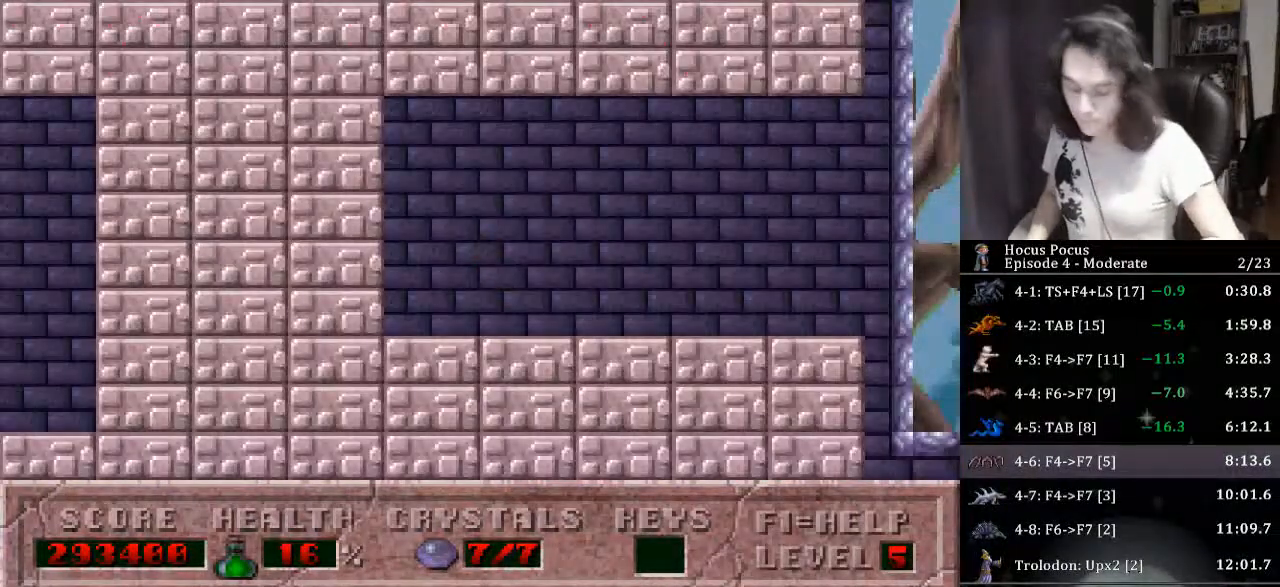
{"keys": [], "events": []}
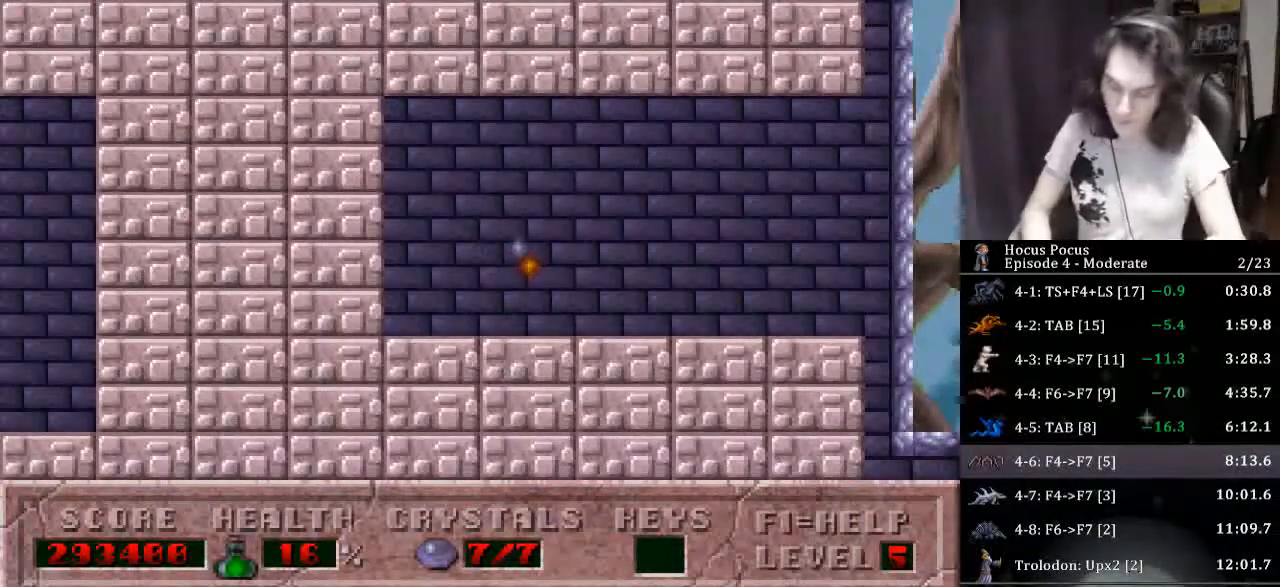
{"keys": [], "events": []}
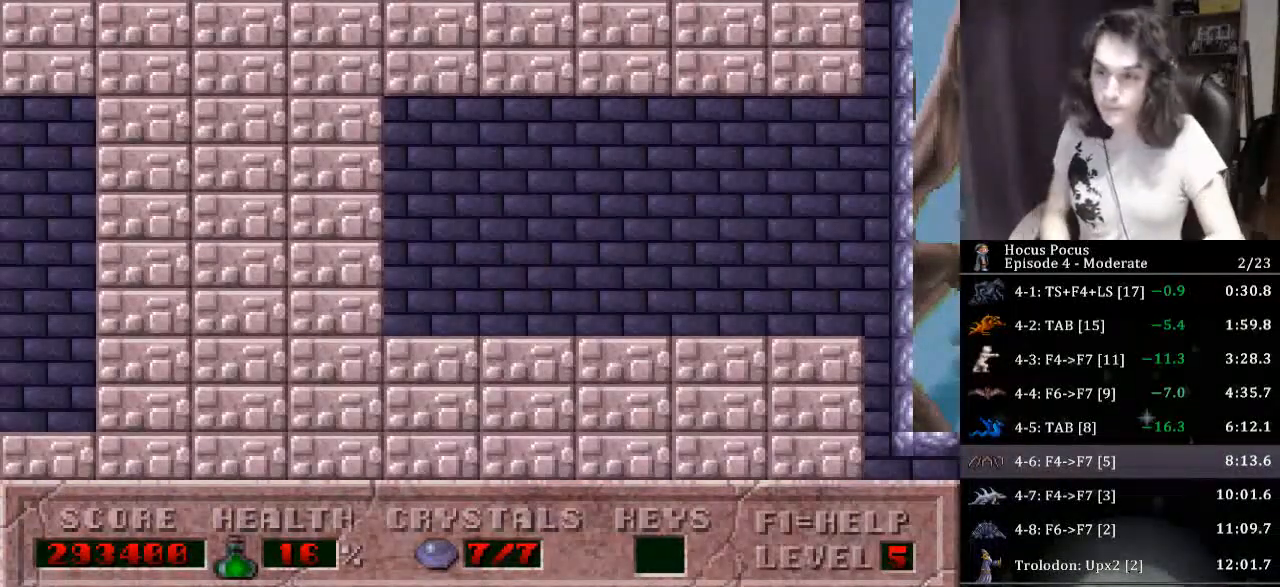
{"keys": [], "events": []}
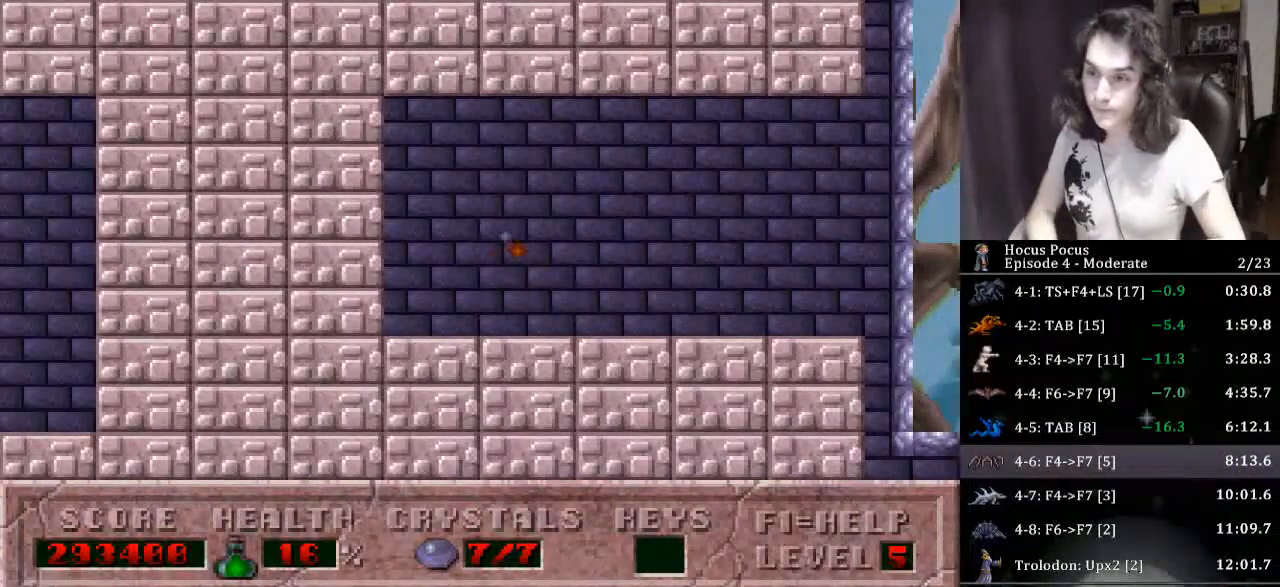
{"keys": [], "events": []}
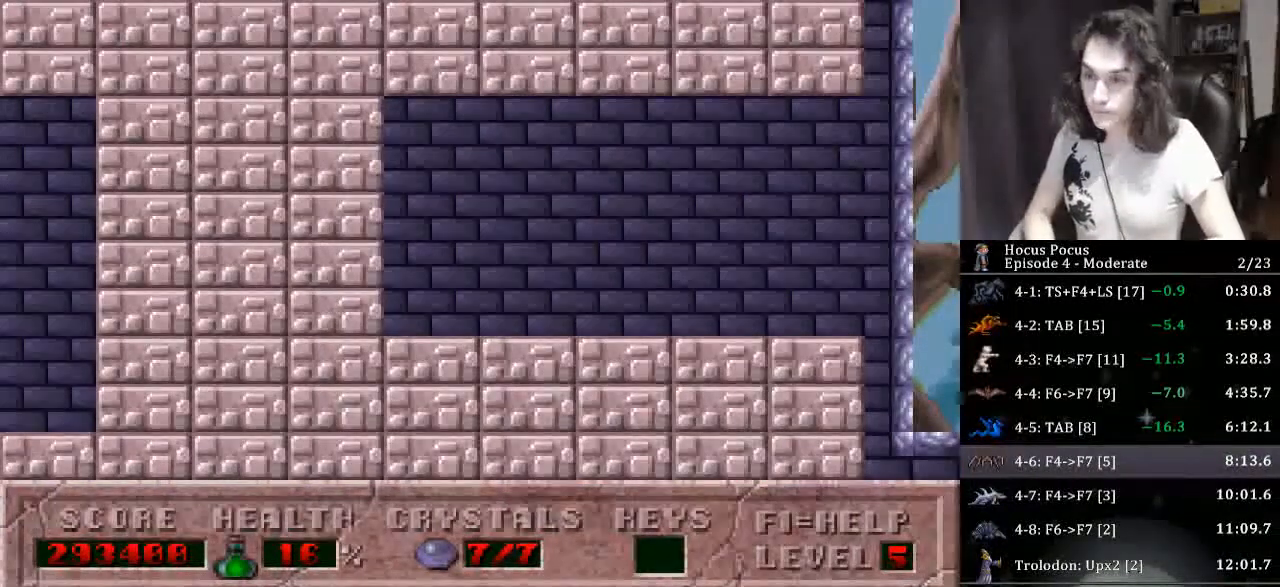
{"keys": [], "events": []}
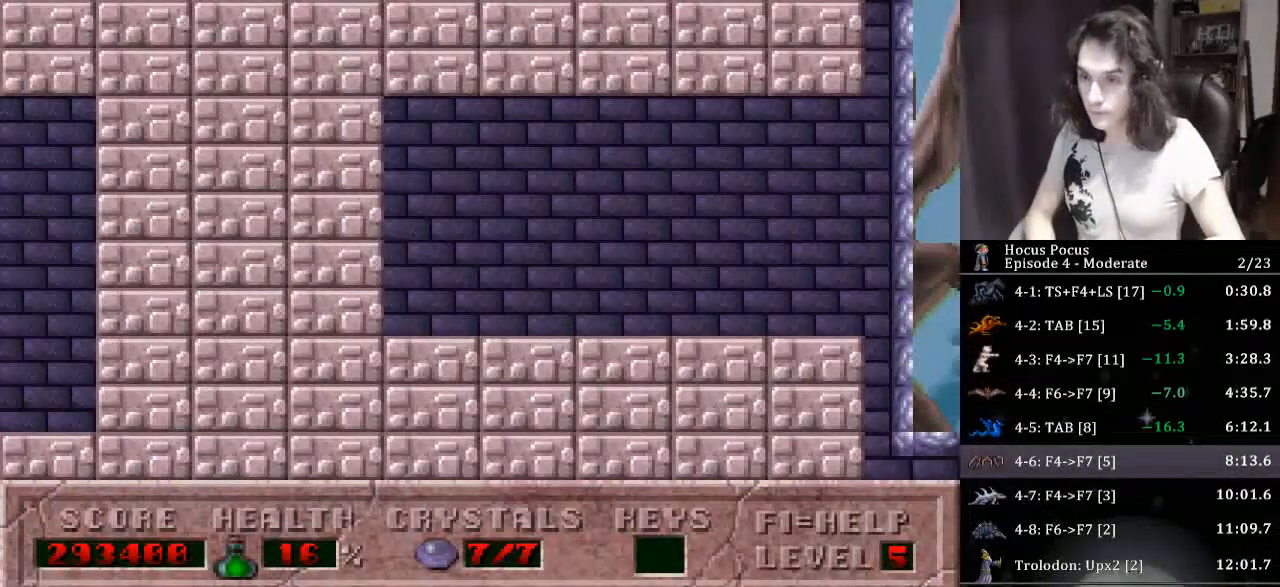
{"keys": ["return"], "events": [[133, "return", "down"], [267, "return", "up"], [300, "return", "down"], [467, "return", "up"], [500, "return", "down"]]}
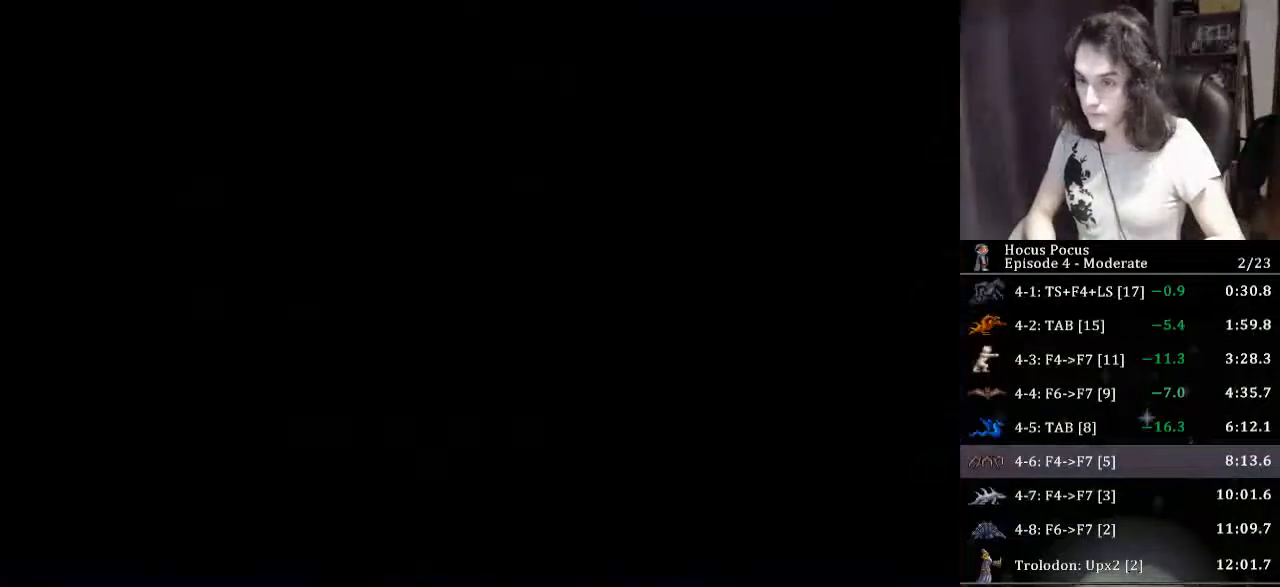
{"keys": ["return"], "events": [[367, "return", "up"], [433, "return", "down"], [467, "return", "up"], [500, "return", "down"]]}
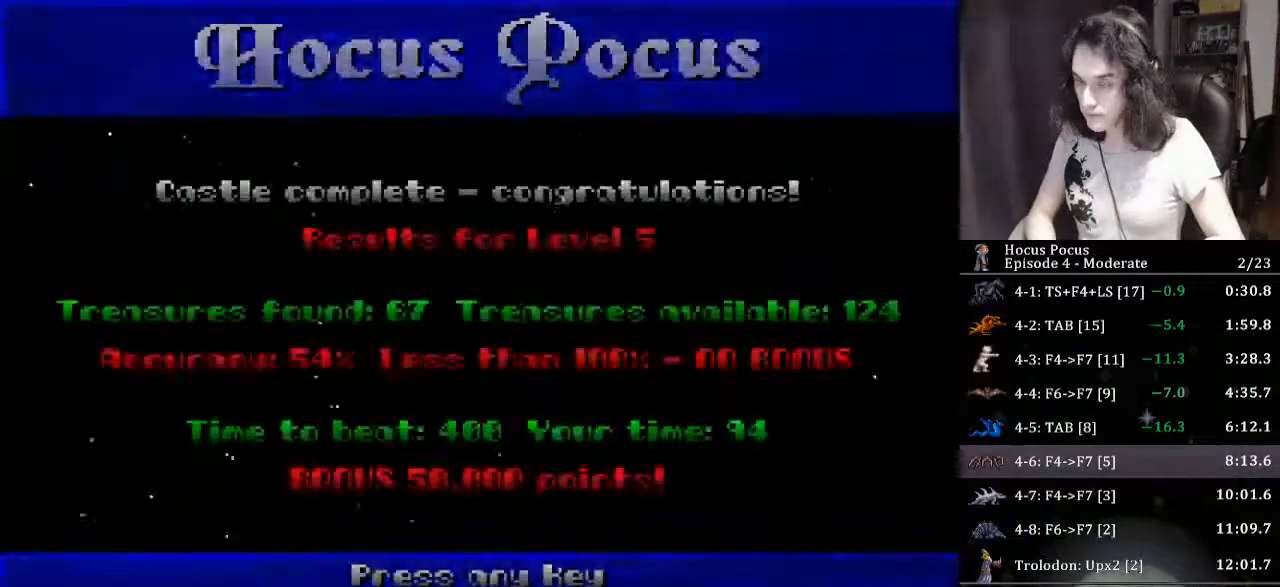
{"keys": [], "events": [[167, "return", "up"], [200, "return", "down"], [233, "return", "up"]]}
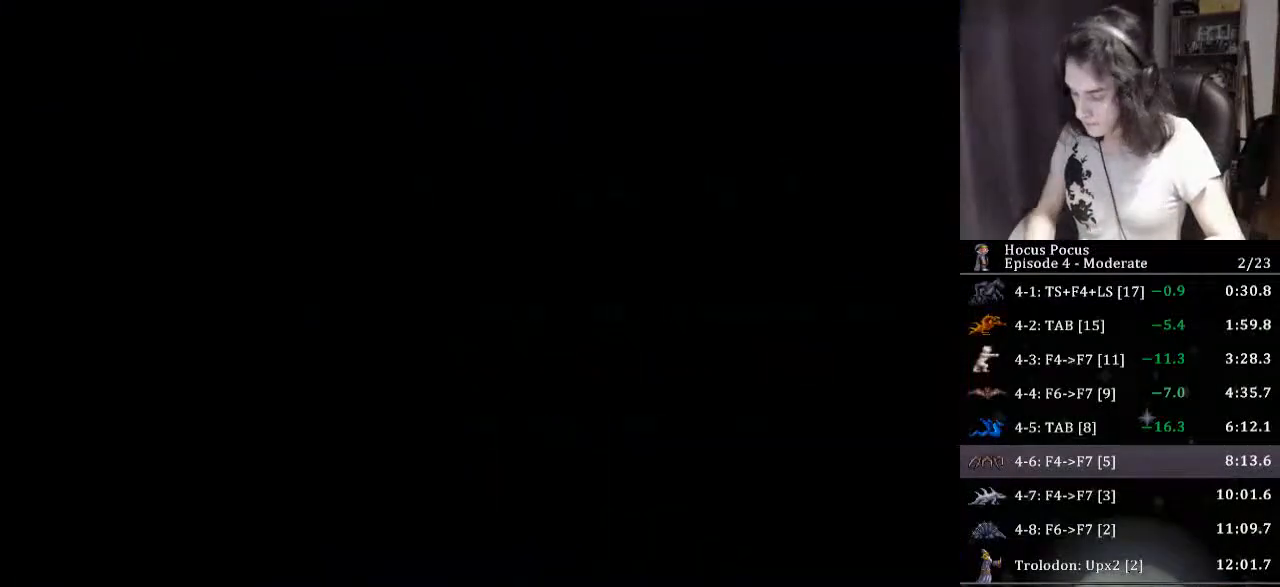
{"keys": ["right"], "events": [[467, "right", "down"]]}
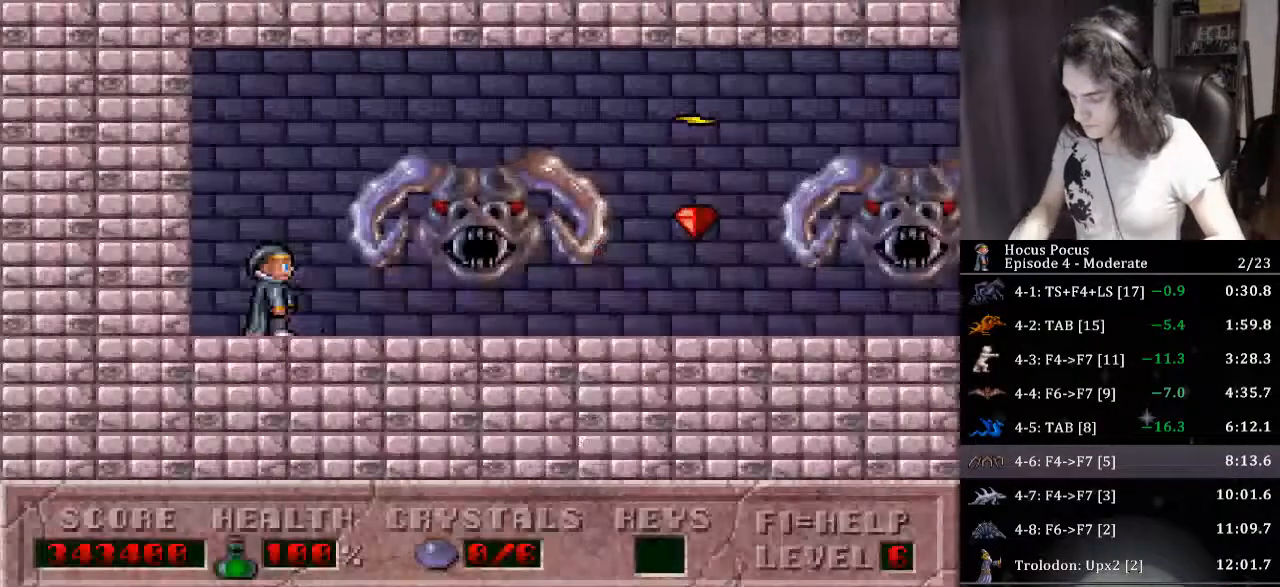
{"keys": ["right"], "events": [[200, "right", "up"], [267, "f7", "down"], [333, "f7", "up"], [367, "right", "down"]]}
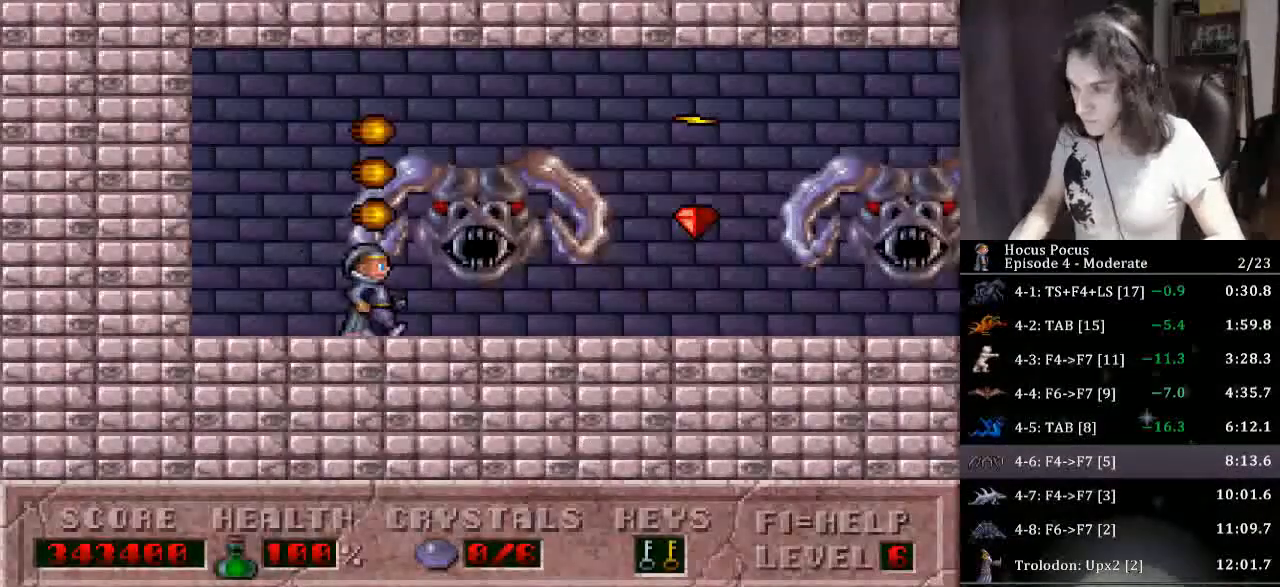
{"keys": ["ctrl", "right"], "events": [[167, "ctrl", "down"]]}
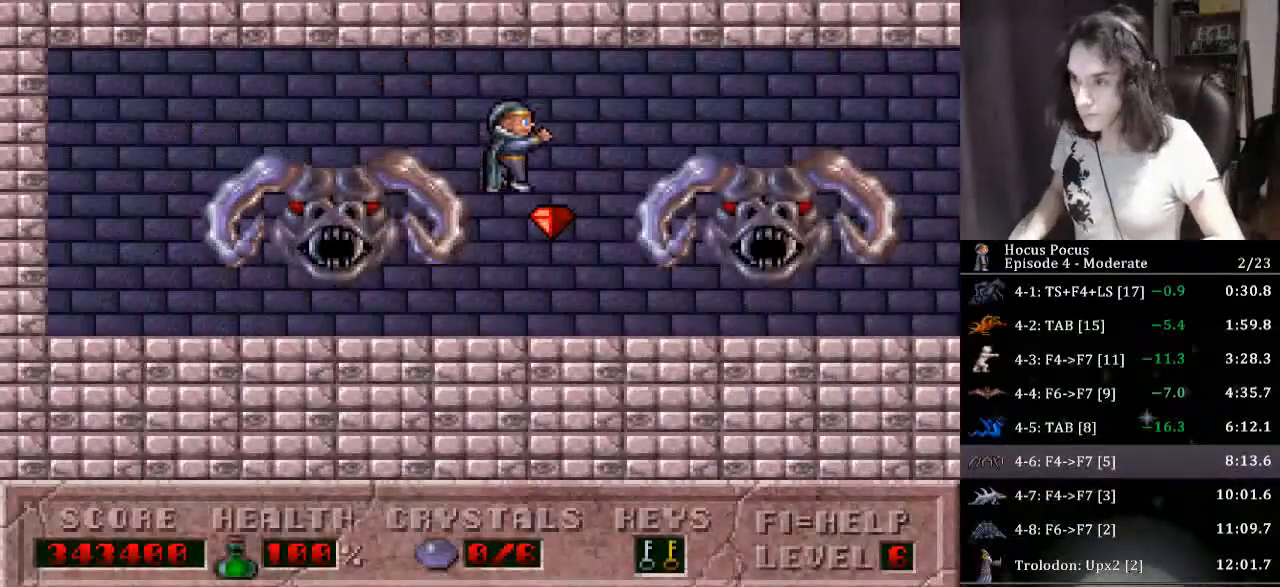
{"keys": ["ctrl", "right"], "events": [[33, "ctrl", "up"], [400, "ctrl", "down"]]}
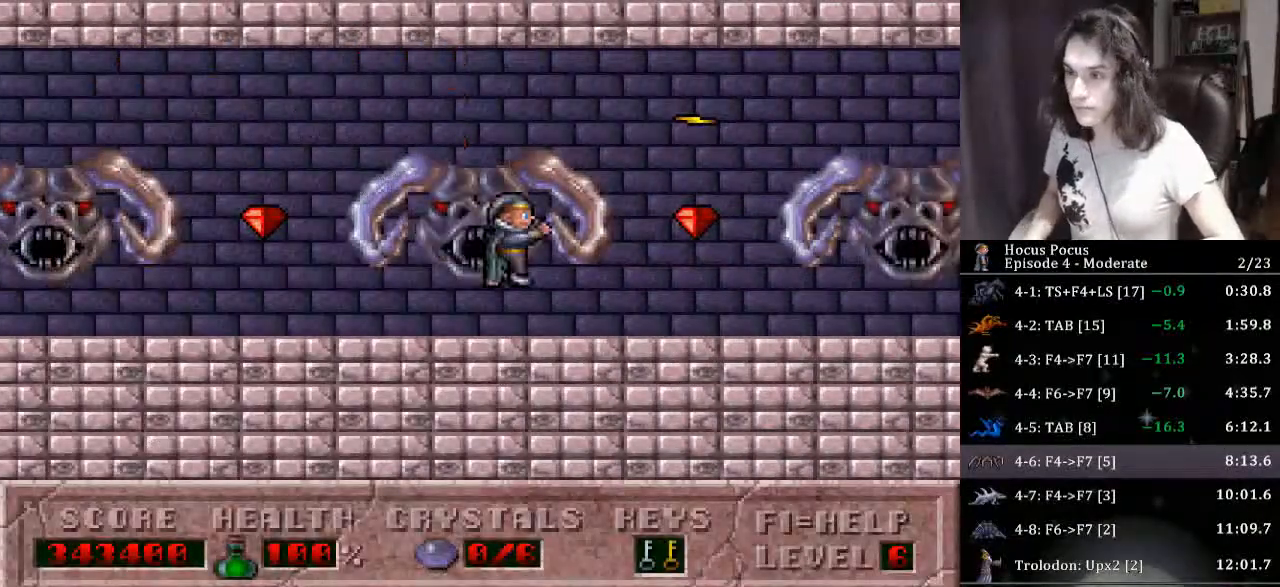
{"keys": ["right"], "events": [[367, "ctrl", "up"]]}
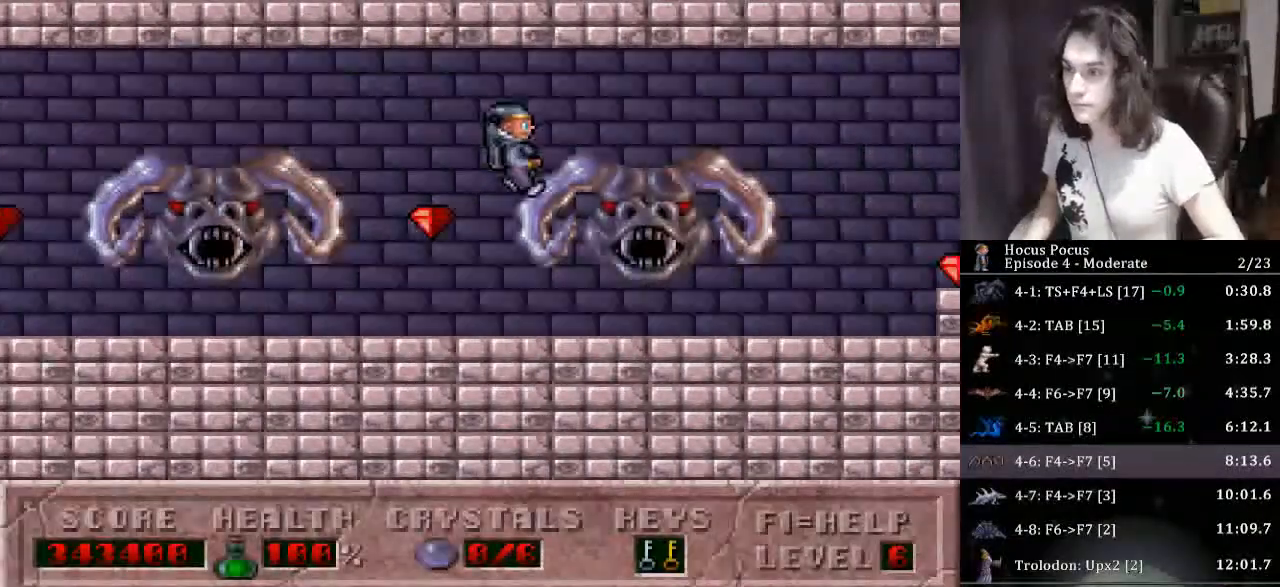
{"keys": ["right"], "events": []}
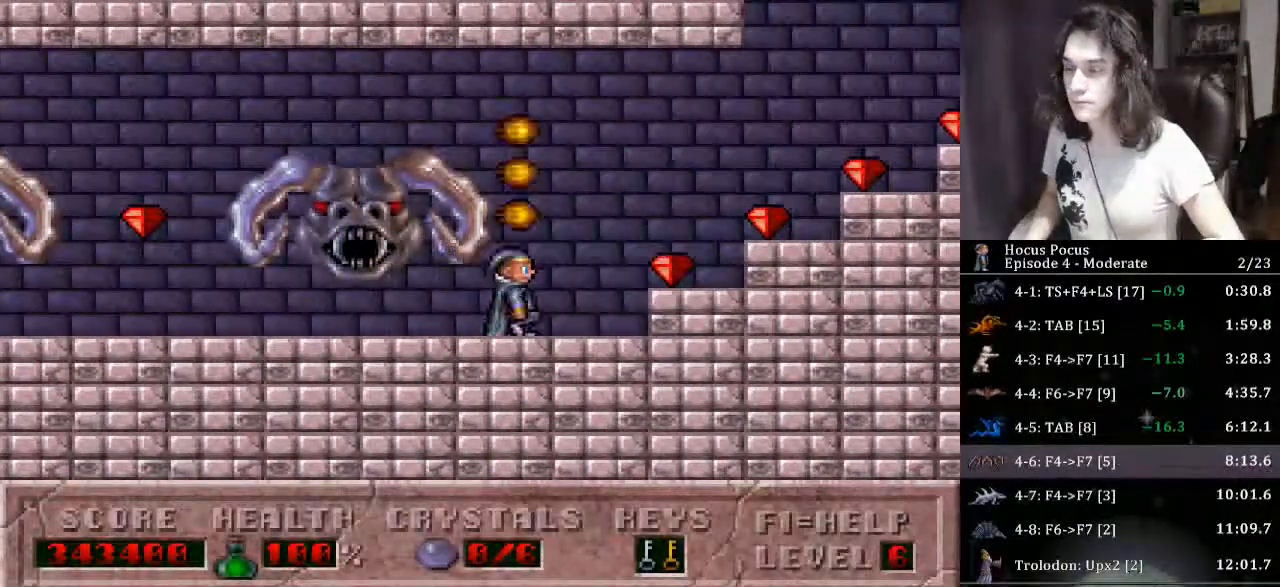
{"keys": ["right"], "events": []}
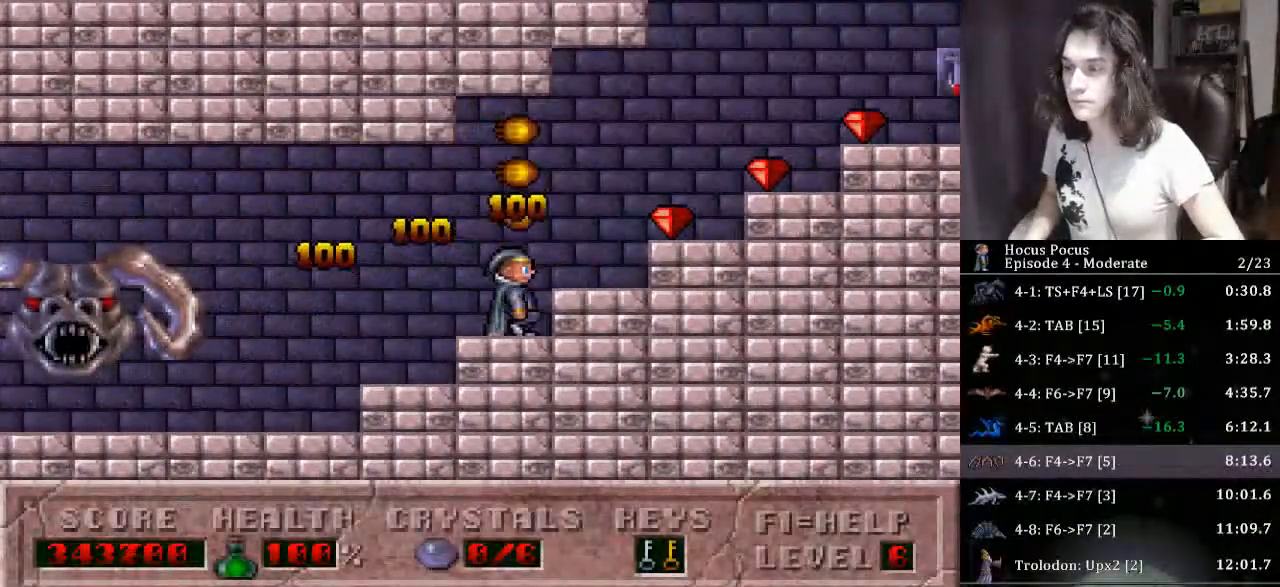
{"keys": ["right"], "events": []}
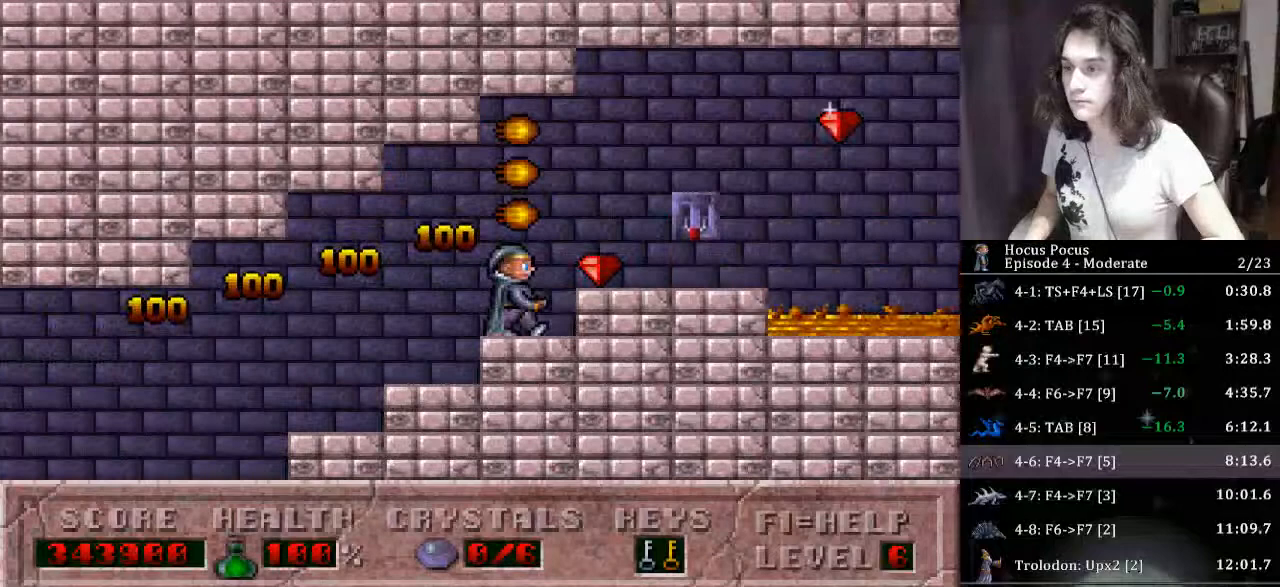
{"keys": ["ctrl", "right"], "events": [[200, "up", "down"], [333, "ctrl", "down"], [467, "up", "up"]]}
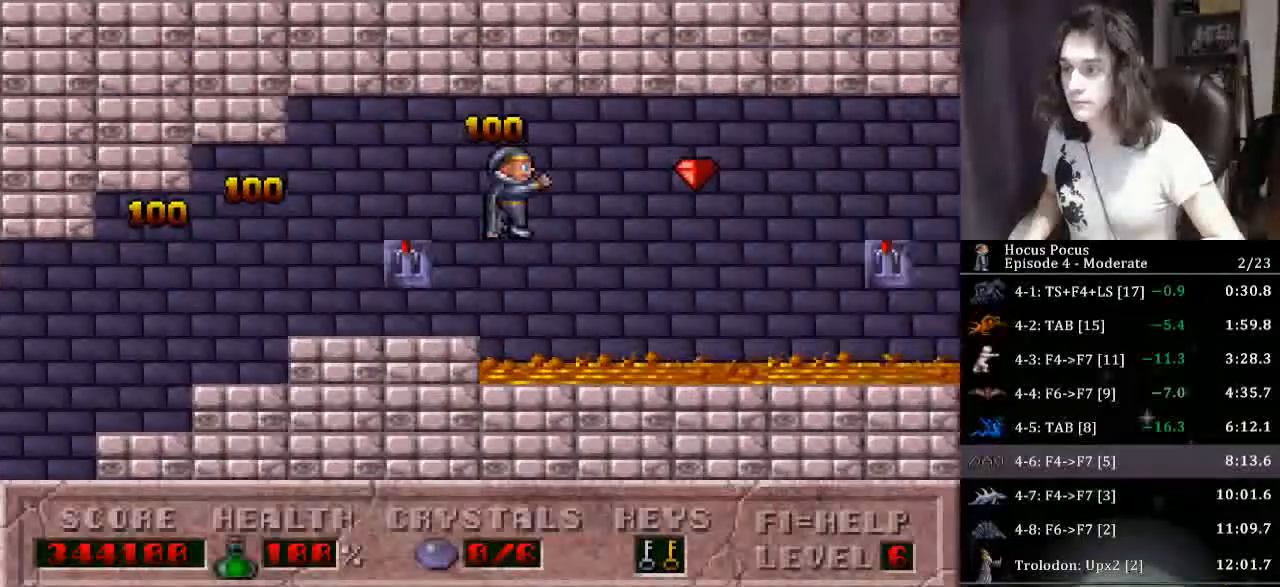
{"keys": ["right"], "events": [[33, "ctrl", "up"]]}
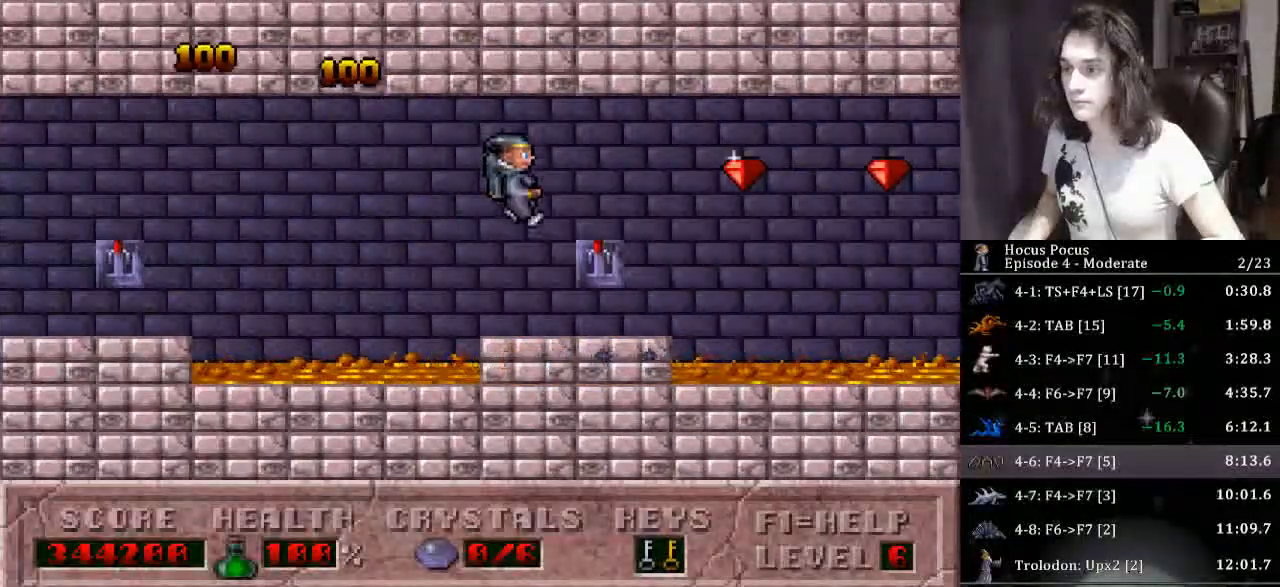
{"keys": ["right"], "events": [[100, "up", "down"], [167, "ctrl", "down"], [367, "up", "up"], [500, "ctrl", "up"]]}
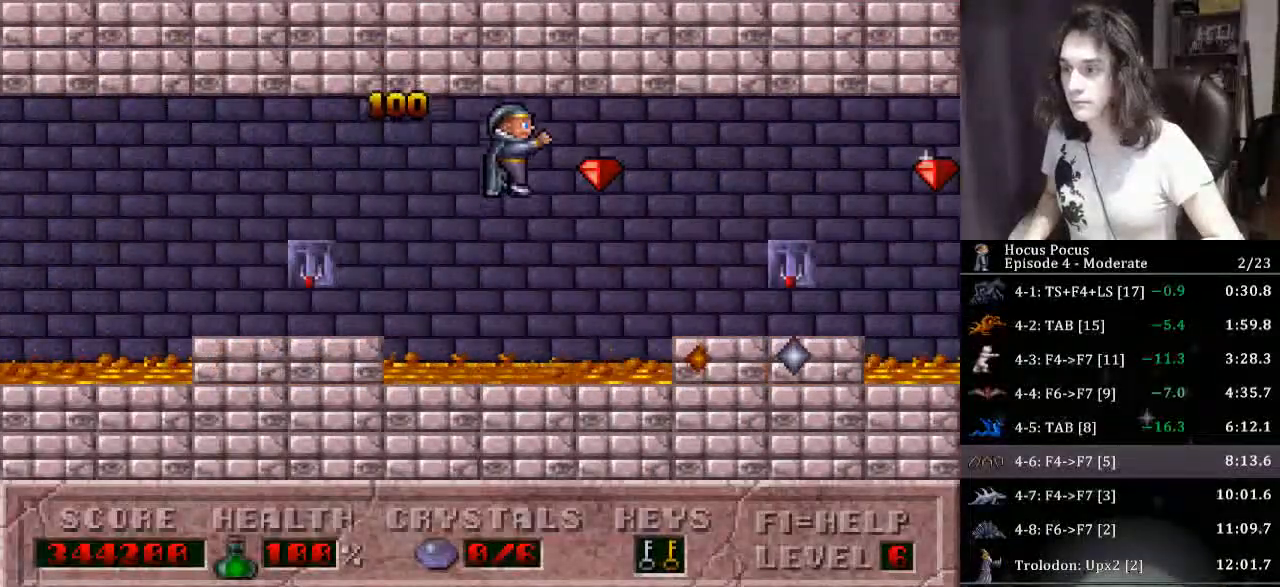
{"keys": ["right", "up"], "events": [[433, "up", "down"]]}
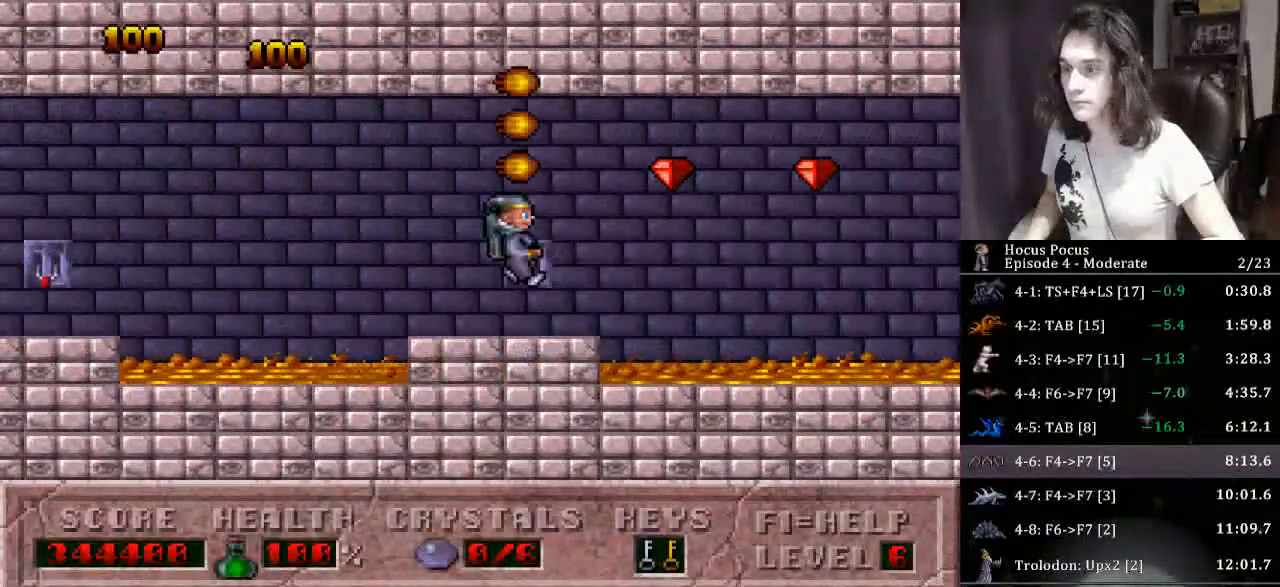
{"keys": ["right"], "events": [[67, "ctrl", "down"], [200, "up", "up"], [333, "ctrl", "up"]]}
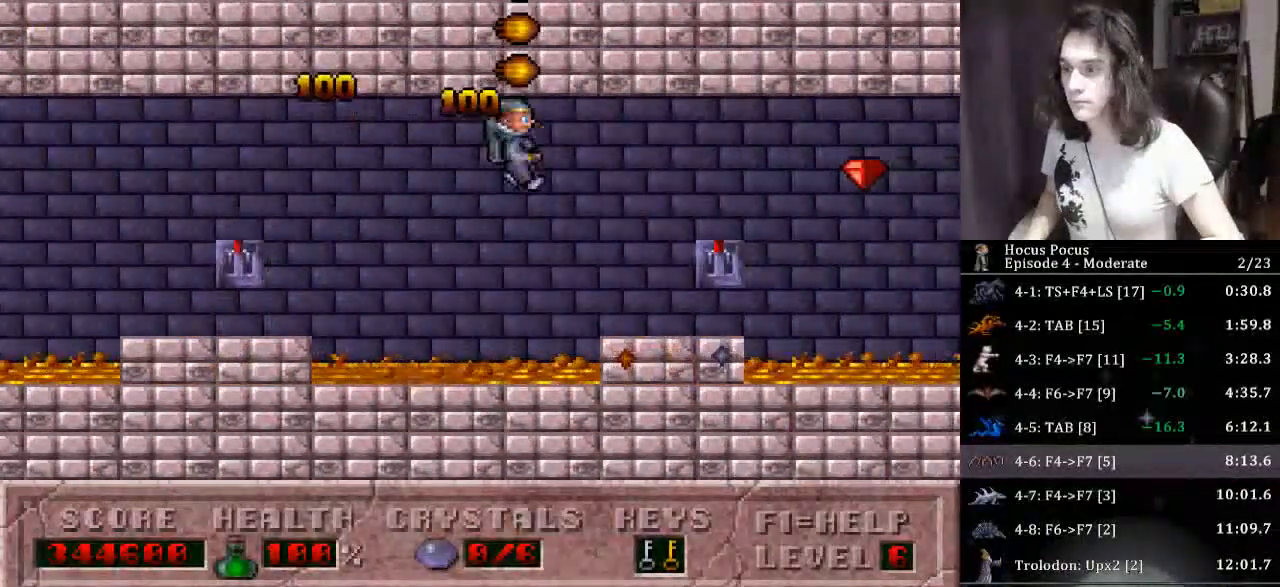
{"keys": ["ctrl", "right", "up"], "events": [[267, "up", "down"], [400, "ctrl", "down"]]}
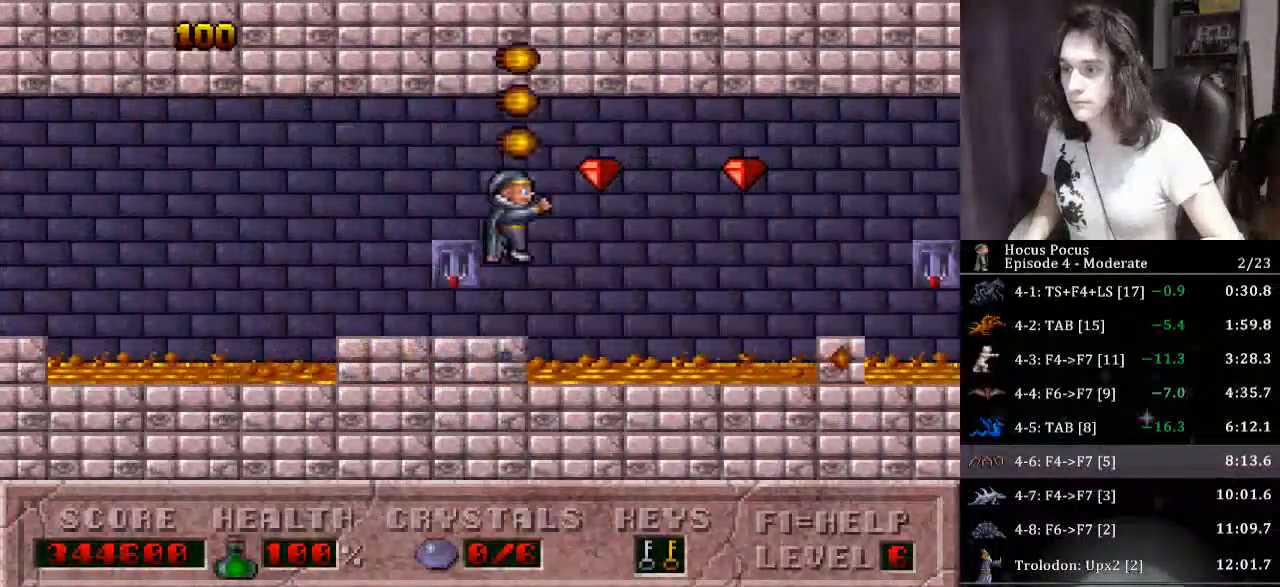
{"keys": ["right"], "events": [[100, "up", "up"], [200, "ctrl", "up"]]}